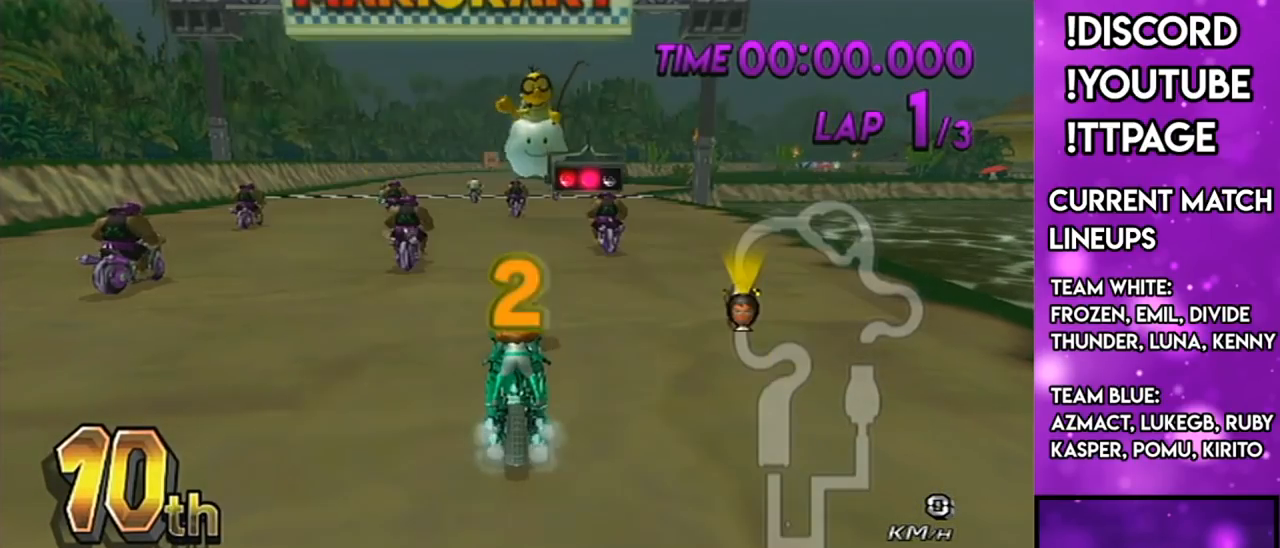
Gameplay with a controller (Nintendo layout); each line is a JSON object with the inputs held at the frame after it. "events" lists button and stick changes between this image and that frame as [ms after this image, input, new state], when the widget could be followed in between. Not read: L3 R3.
{"buttons": ["A"], "left_stick": "center", "right_stick": "center", "events": [[166, "A", "down"]]}
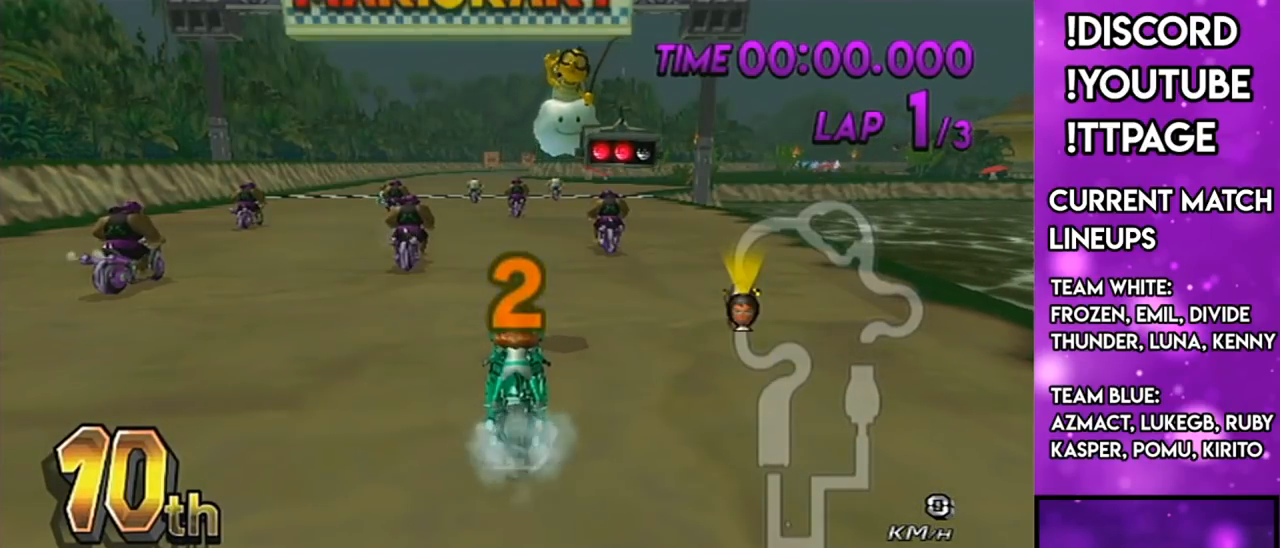
{"buttons": ["A"], "left_stick": "center", "right_stick": "center", "events": []}
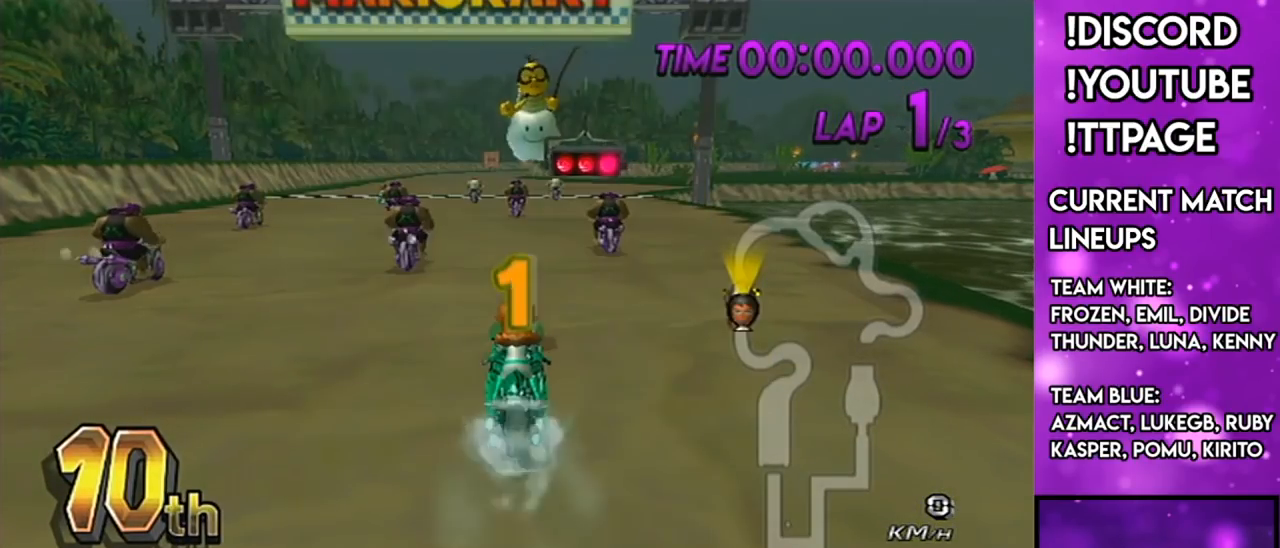
{"buttons": ["A"], "left_stick": "center", "right_stick": "center", "events": [[283, "DPAD_LEFT", "down"], [283, "DPAD_UP", "down"], [433, "DPAD_LEFT", "up"], [433, "DPAD_UP", "up"]]}
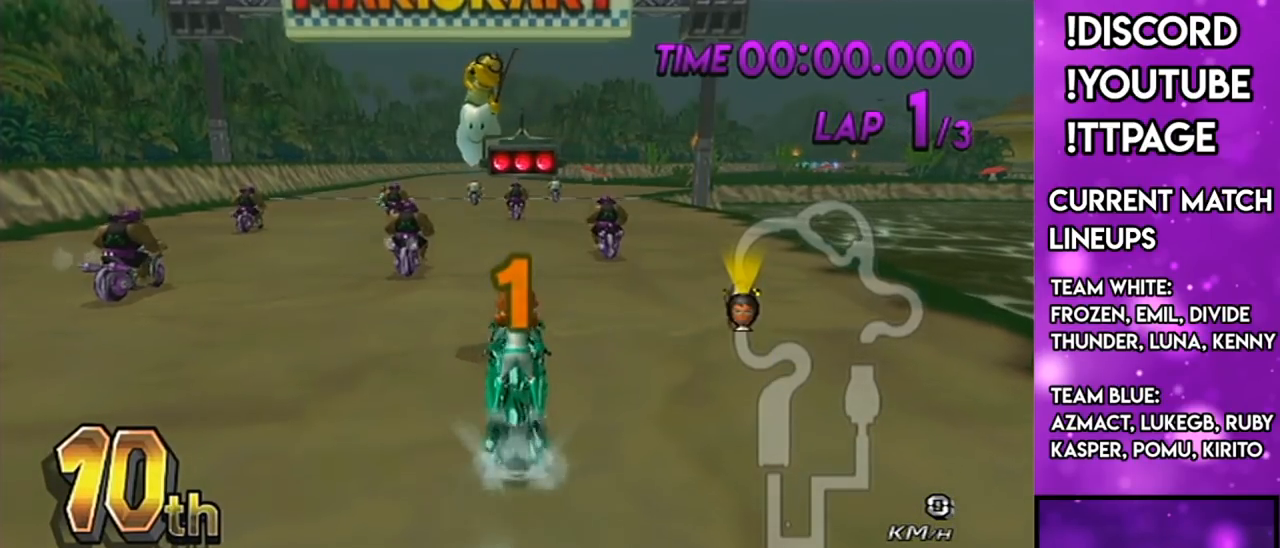
{"buttons": ["A"], "left_stick": "center", "right_stick": "center", "events": [[33, "left_stick", "right"], [284, "left_stick", "center"]]}
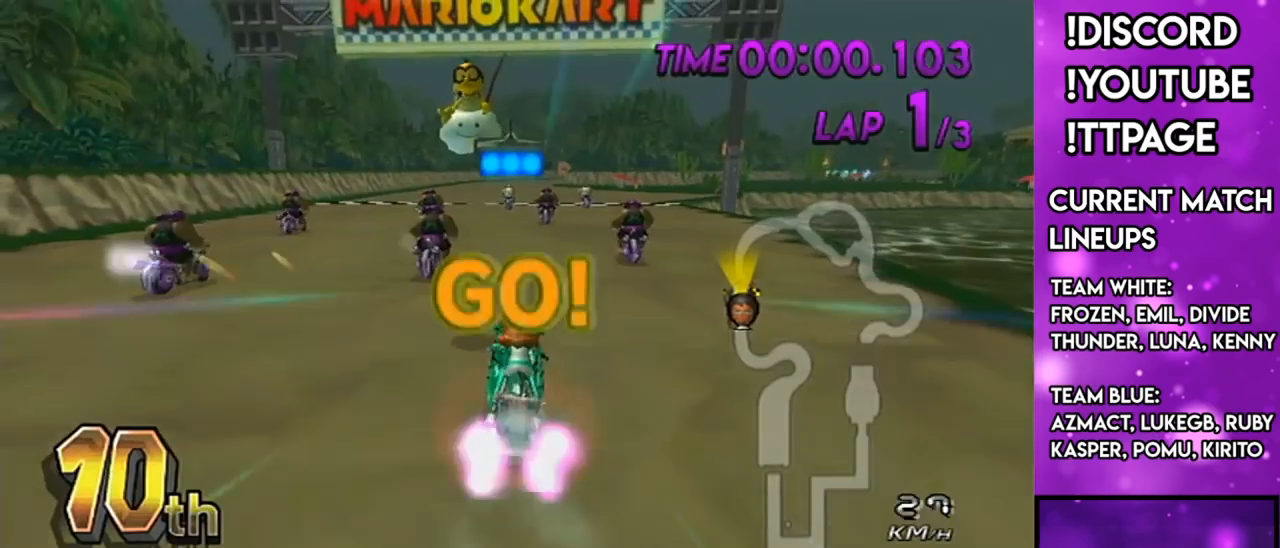
{"buttons": ["A"], "left_stick": "center", "right_stick": "center", "events": [[417, "right_stick", "up"], [467, "right_stick", "center"]]}
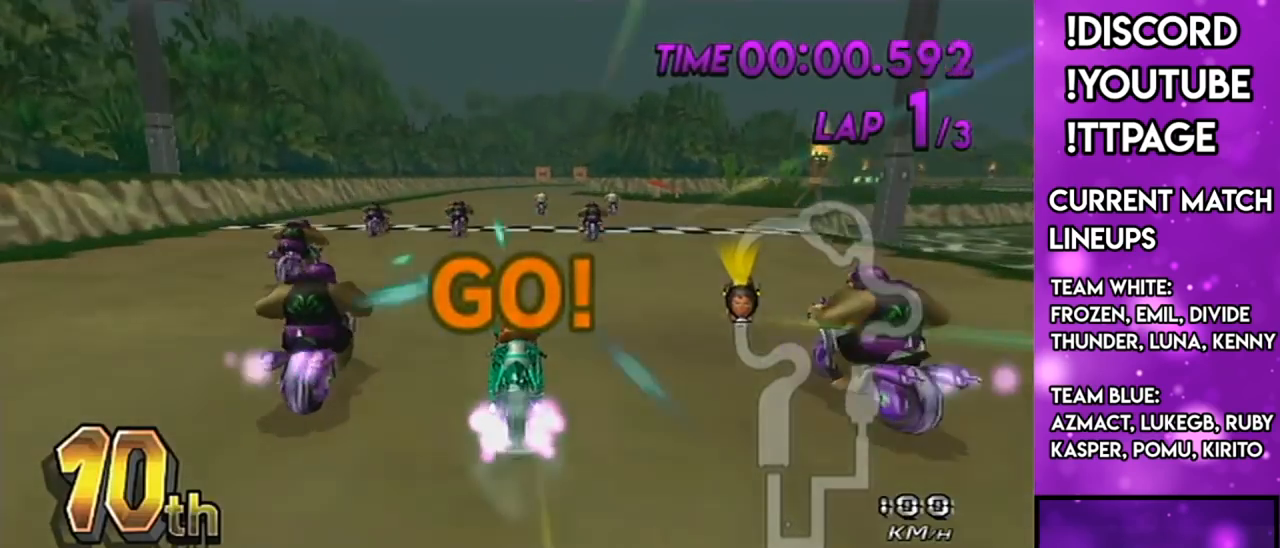
{"buttons": ["A", "R1"], "left_stick": "center", "right_stick": "center", "events": [[317, "R1", "down"]]}
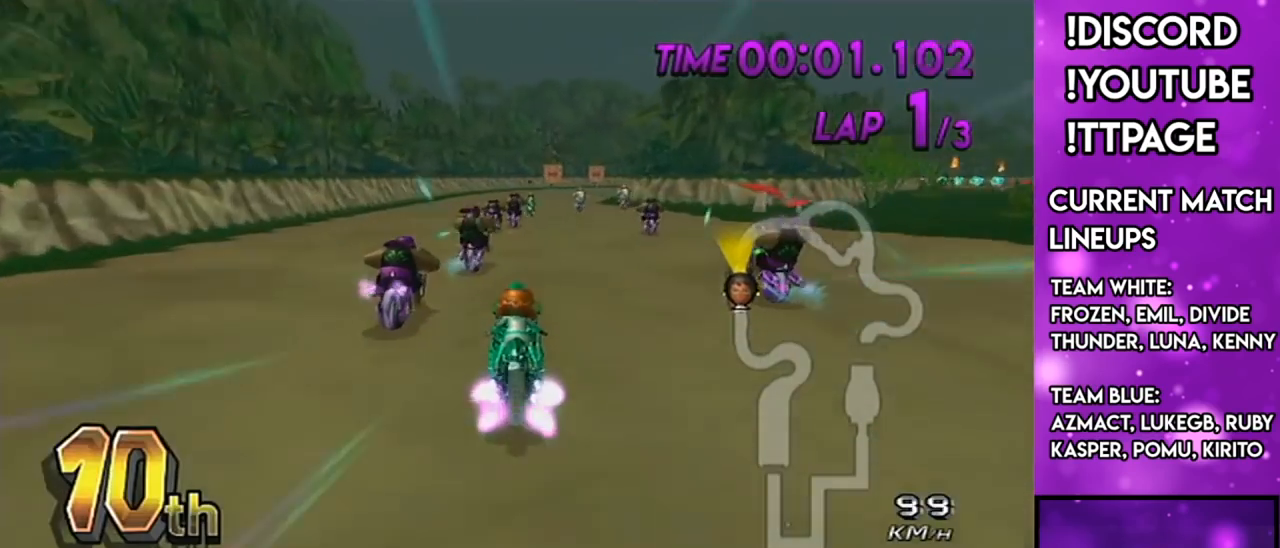
{"buttons": ["A", "R1"], "left_stick": "up-right", "right_stick": "center", "events": [[16, "left_stick", "up-left"], [217, "left_stick", "center"], [233, "R1", "up"], [283, "R1", "down"], [467, "left_stick", "up-right"]]}
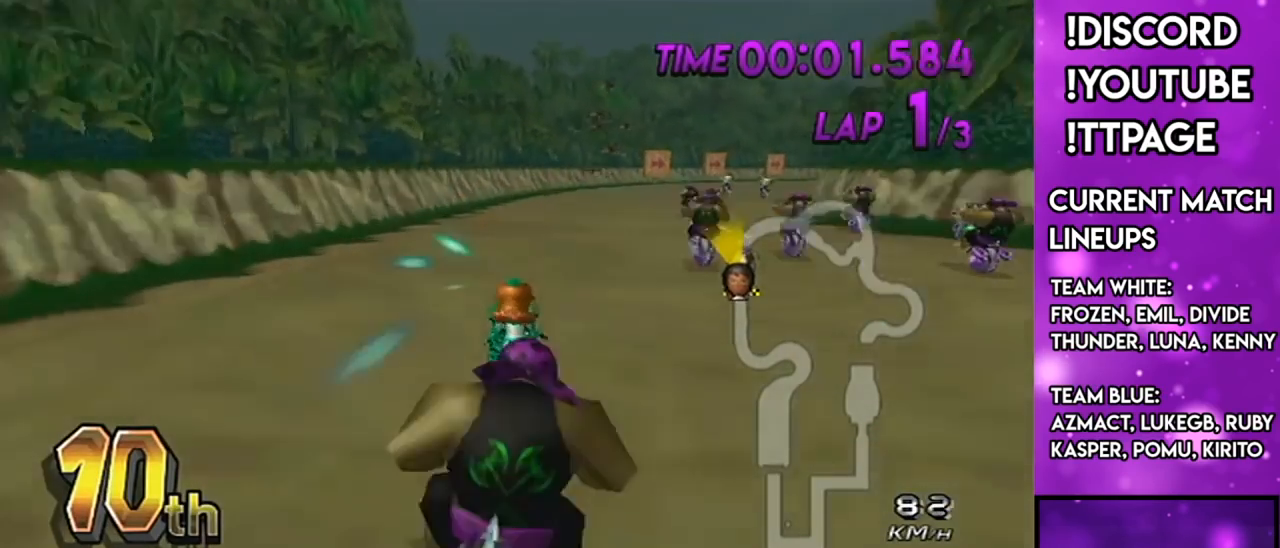
{"buttons": ["A", "R1"], "left_stick": "left", "right_stick": "center", "events": [[267, "X", "down"], [317, "left_stick", "up-left"], [367, "left_stick", "left"], [434, "X", "up"]]}
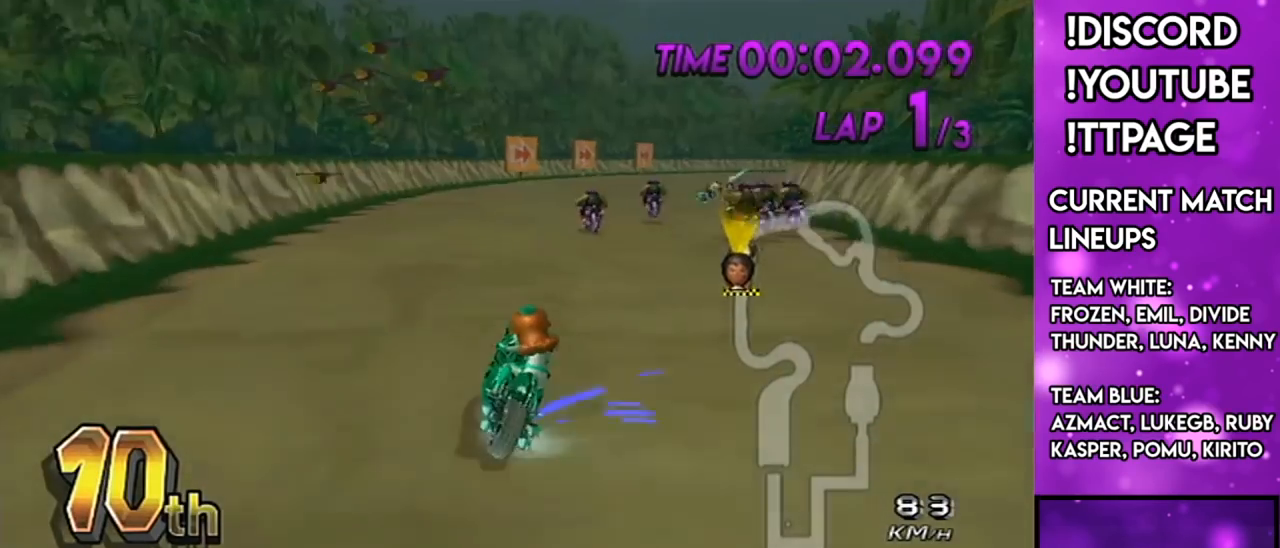
{"buttons": ["A", "R1"], "left_stick": "up-right", "right_stick": "center", "events": [[433, "left_stick", "up"], [483, "left_stick", "up-right"]]}
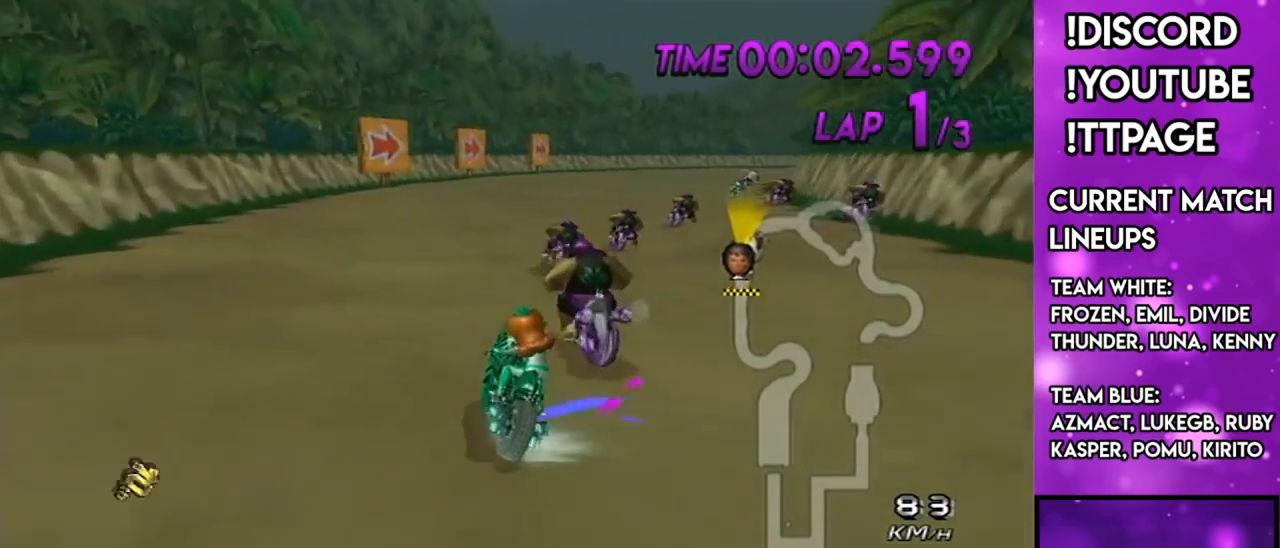
{"buttons": ["A", "R1"], "left_stick": "up-right", "right_stick": "center", "events": [[200, "left_stick", "left"], [384, "left_stick", "up-right"]]}
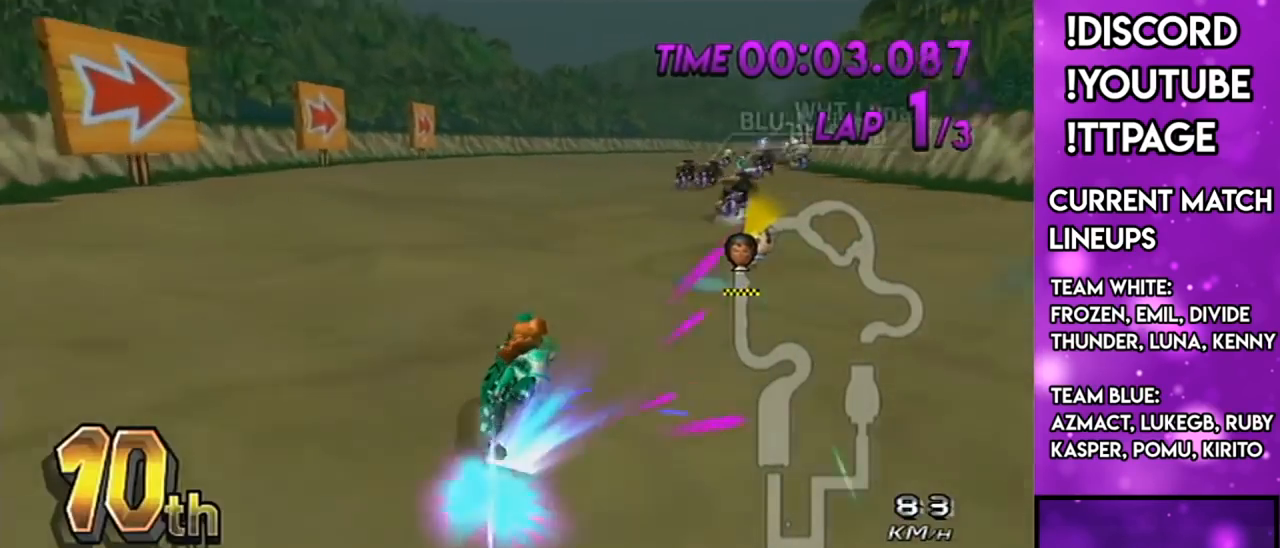
{"buttons": ["A", "R1"], "left_stick": "left", "right_stick": "center", "events": [[116, "left_stick", "left"]]}
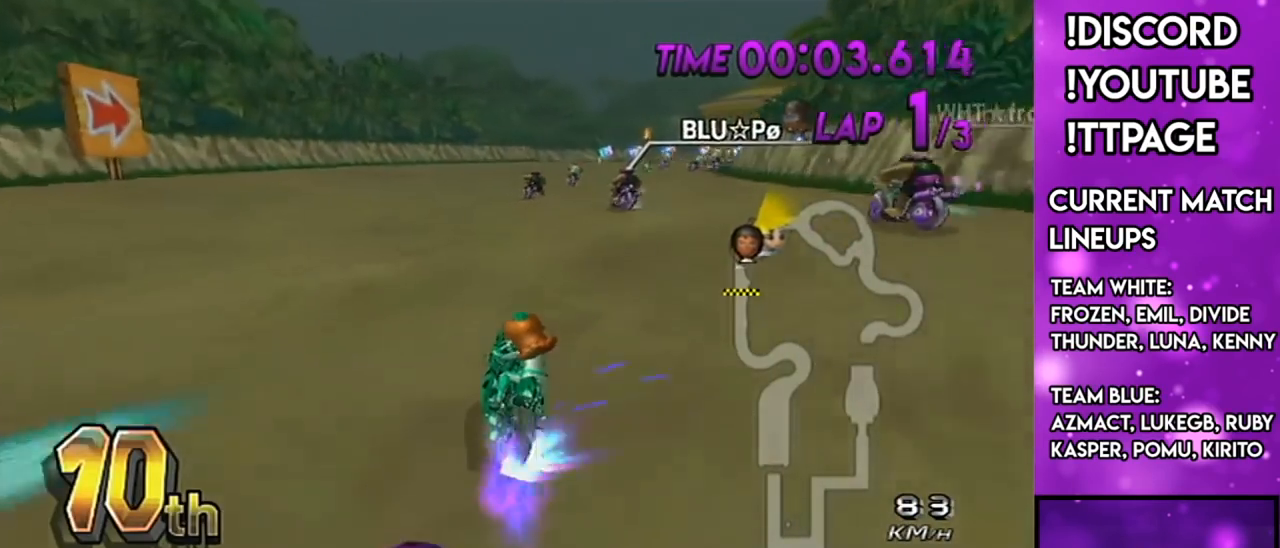
{"buttons": ["A", "R1"], "left_stick": "up-right", "right_stick": "center", "events": [[367, "left_stick", "up-right"]]}
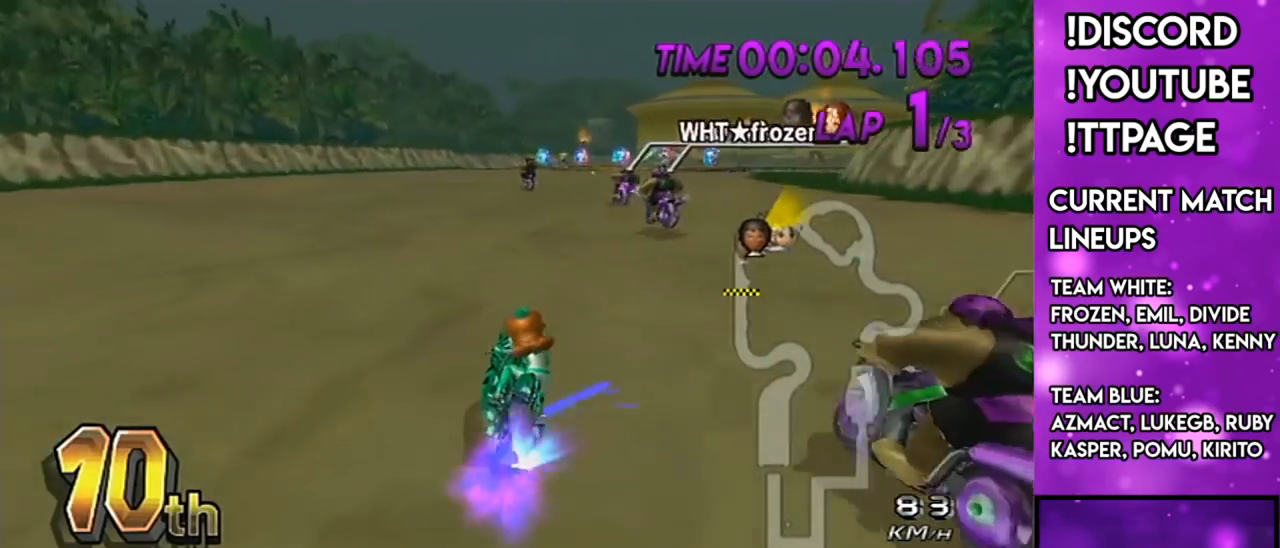
{"buttons": ["A", "R1"], "left_stick": "left", "right_stick": "center", "events": [[50, "left_stick", "left"]]}
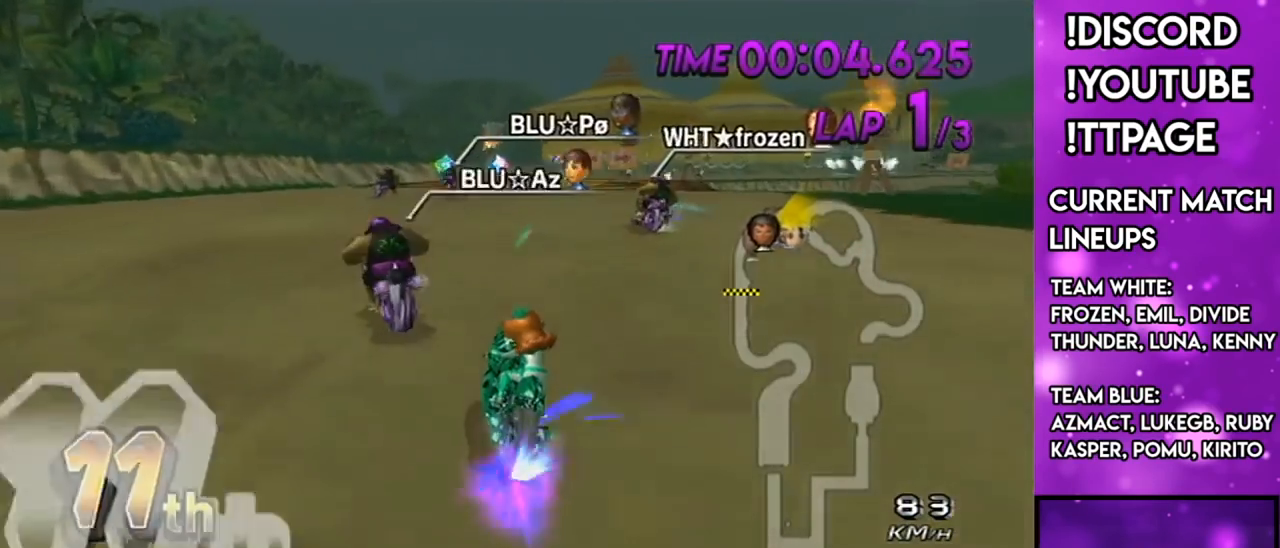
{"buttons": ["R1"], "left_stick": "right", "right_stick": "center", "events": [[384, "A", "up"], [467, "left_stick", "right"]]}
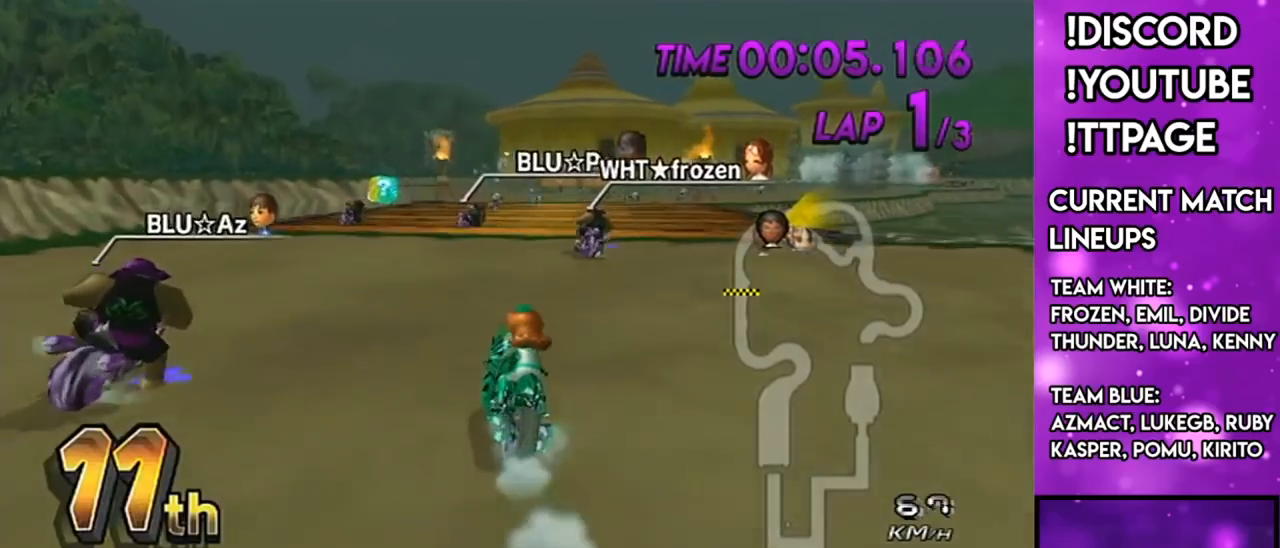
{"buttons": ["R1"], "left_stick": "center", "right_stick": "center", "events": [[467, "left_stick", "center"]]}
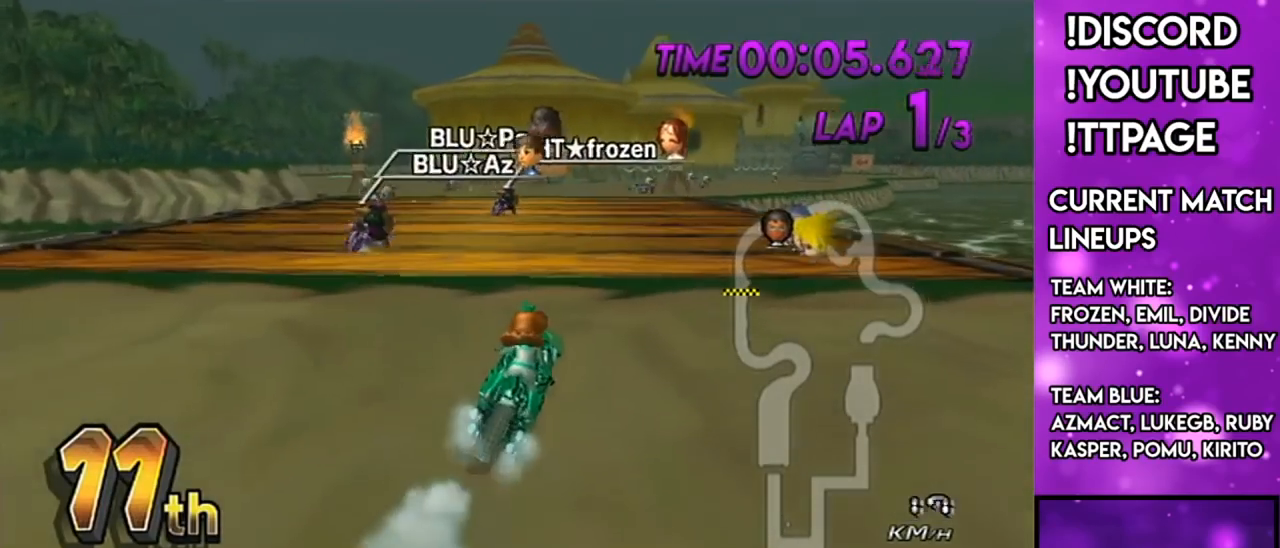
{"buttons": ["A", "X", "R1"], "left_stick": "center", "right_stick": "center", "events": [[67, "L1", "down"], [67, "right_stick", "left"], [117, "L1", "up"], [117, "right_stick", "center"], [150, "A", "down"], [317, "X", "down"]]}
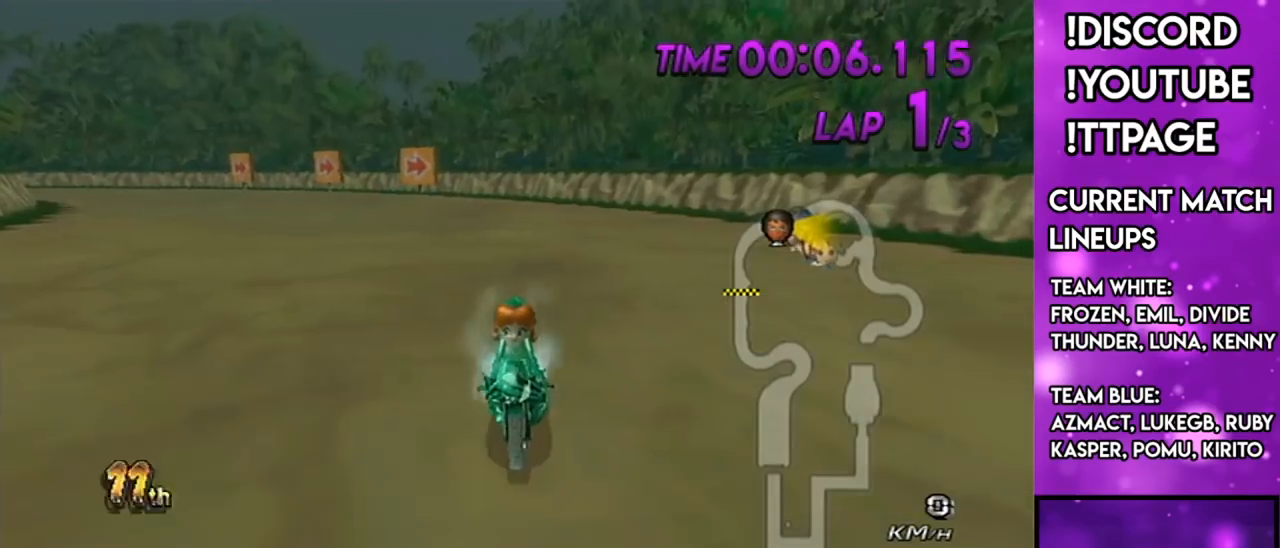
{"buttons": ["A", "R1"], "left_stick": "center", "right_stick": "center", "events": [[100, "X", "up"]]}
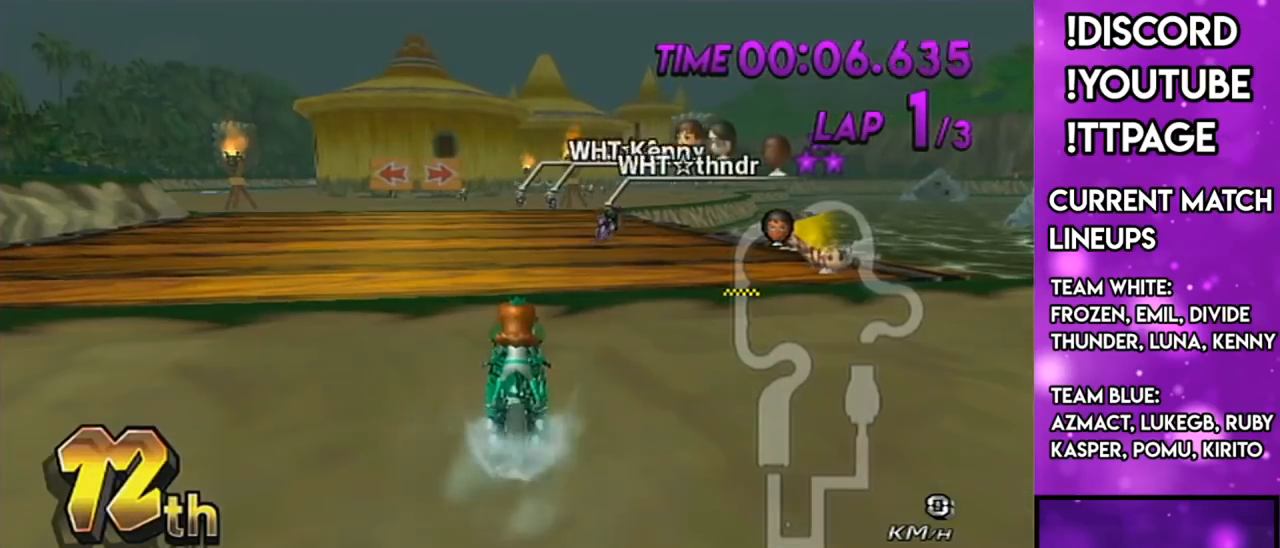
{"buttons": ["A", "R1"], "left_stick": "center", "right_stick": "center", "events": []}
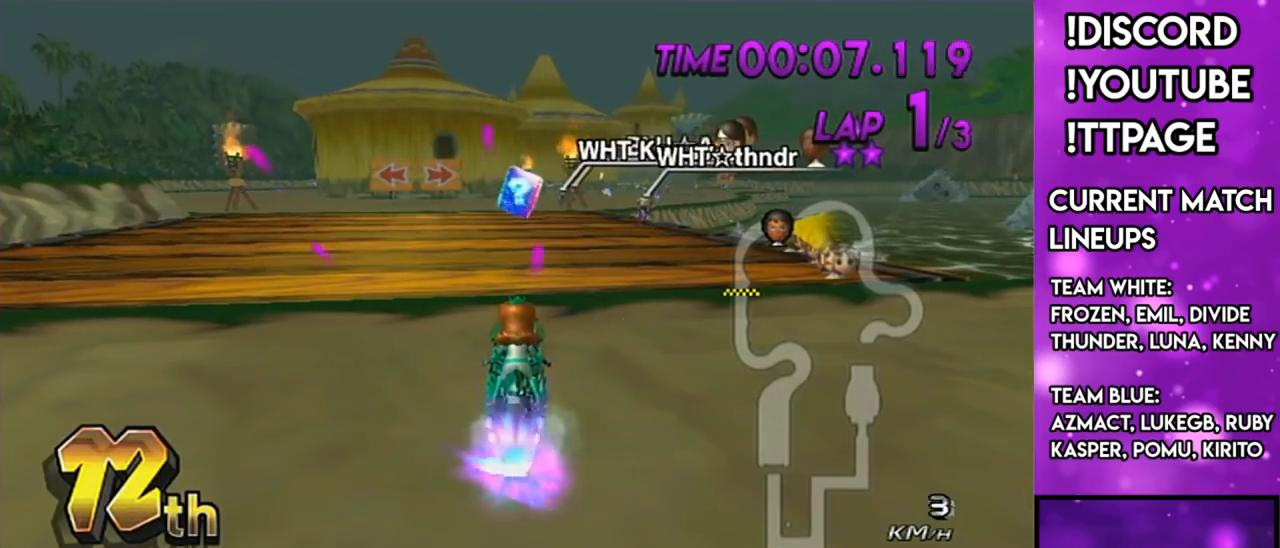
{"buttons": ["A"], "left_stick": "center", "right_stick": "center", "events": [[16, "R1", "up"], [317, "DPAD_UP", "down"], [450, "DPAD_UP", "up"]]}
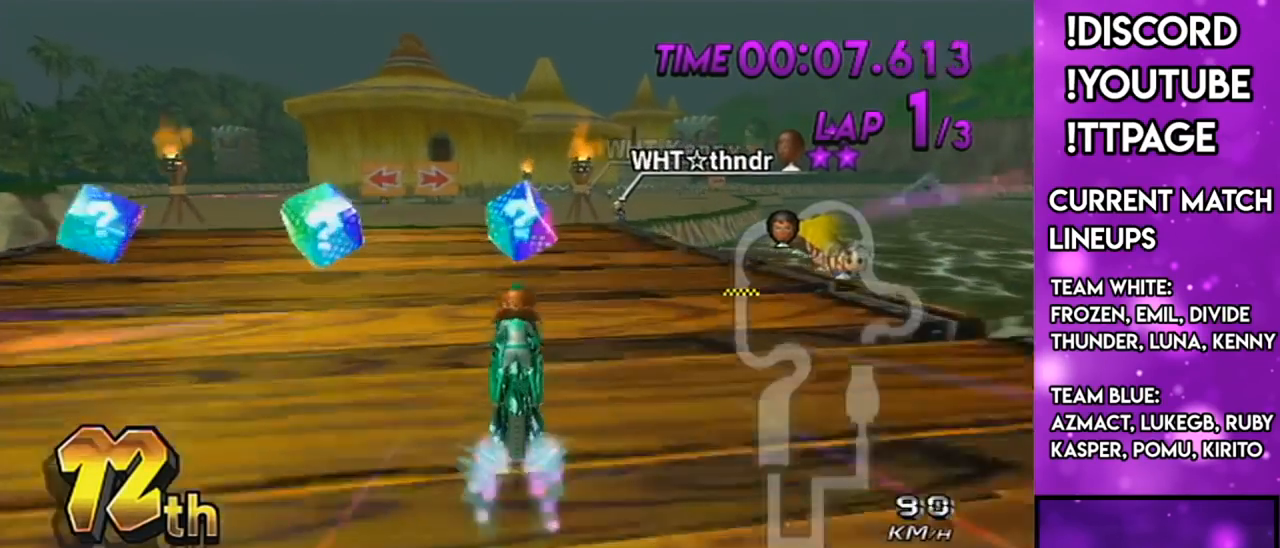
{"buttons": ["A"], "left_stick": "center", "right_stick": "center", "events": [[50, "R1", "down"], [67, "R1", "up"], [300, "L1", "down"], [300, "R1", "down"], [300, "right_stick", "left"], [350, "L1", "up"], [350, "R1", "up"], [350, "right_stick", "center"]]}
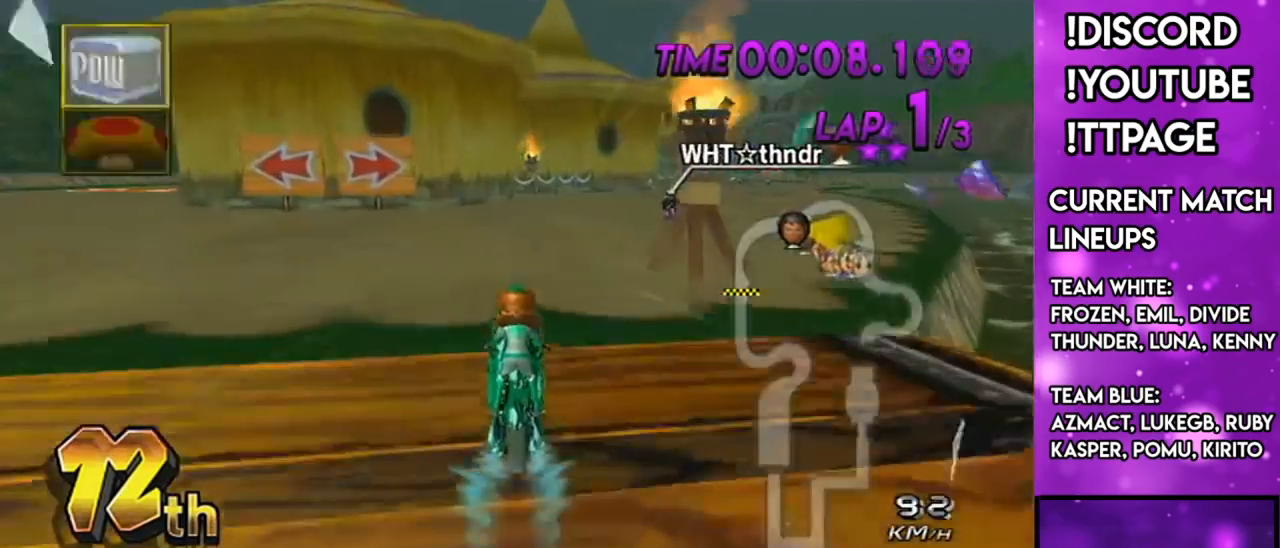
{"buttons": ["A", "DPAD_UP"], "left_stick": "center", "right_stick": "center", "events": [[66, "R1", "down"], [66, "left_stick", "right"], [500, "DPAD_UP", "down"], [500, "R1", "up"], [500, "left_stick", "center"]]}